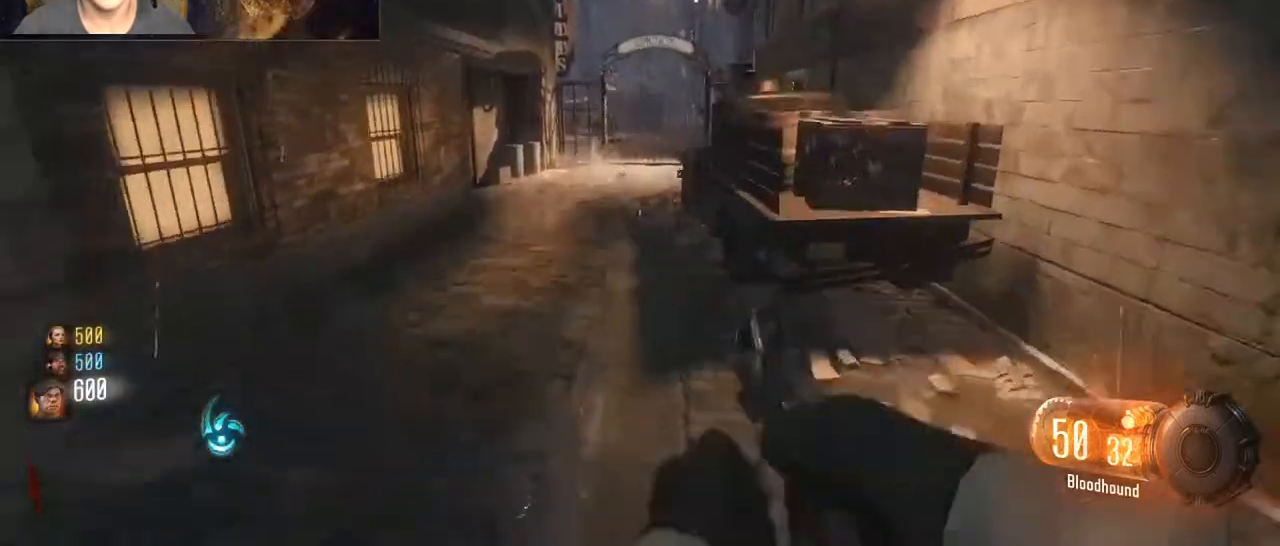
Gameplay with keyboard and mouse; each line is a JSON object with the keys and mouse buttons held at the frame after it. "events" lists presses ("down") and releases ("up") of "1", "2", "3", "4", "5", "a", "alt", "c", "caps_lock", "ctrl", "d", "e", "f", "g", "q", "r", "s", "shift", "space", "t", "tab", "v", "w", "x", "z", "mouse_left", "mouse_wheel" and "mouse_right" between this image and that frame as [ms after this image, input, new state], when the widget could be followed in between. "mouse_left", "mouse_wheel", "mouse_right" = the "left", "wheel", "right" buttons of the "mouse" list. No other keys are recorded. "wheel" means that the mouse wheel is clicked or scrolled. Not read: mouse_move.
{"keys": ["shift", "w"], "mouse": [], "events": [[33, "space", "up"], [133, "shift", "up"], [300, "shift", "down"]]}
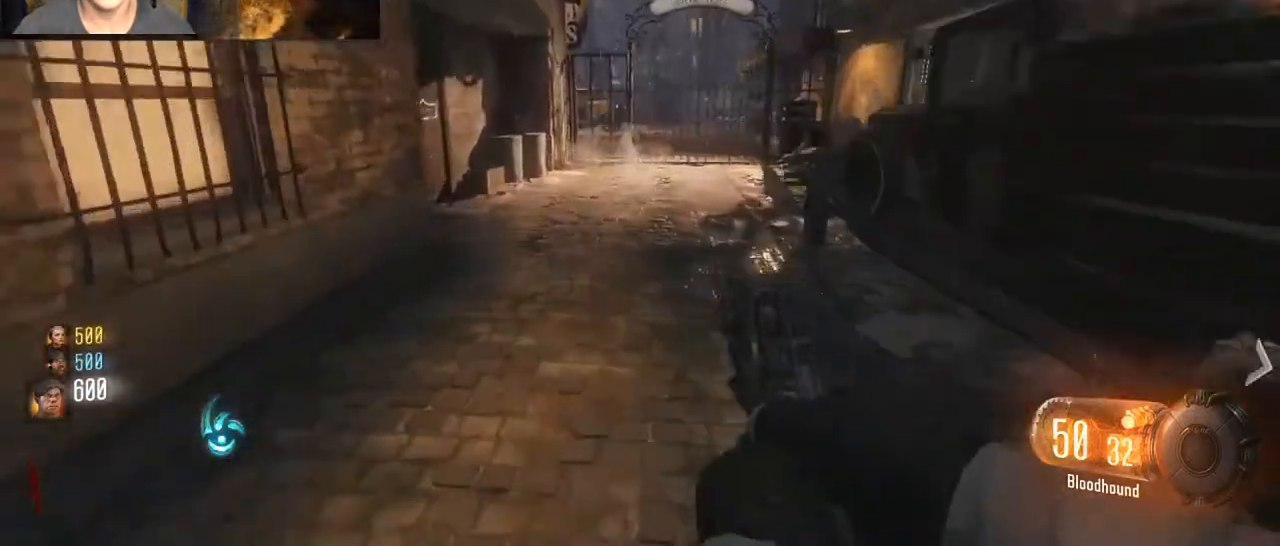
{"keys": ["d", "shift", "w"], "mouse": [], "events": [[467, "d", "down"]]}
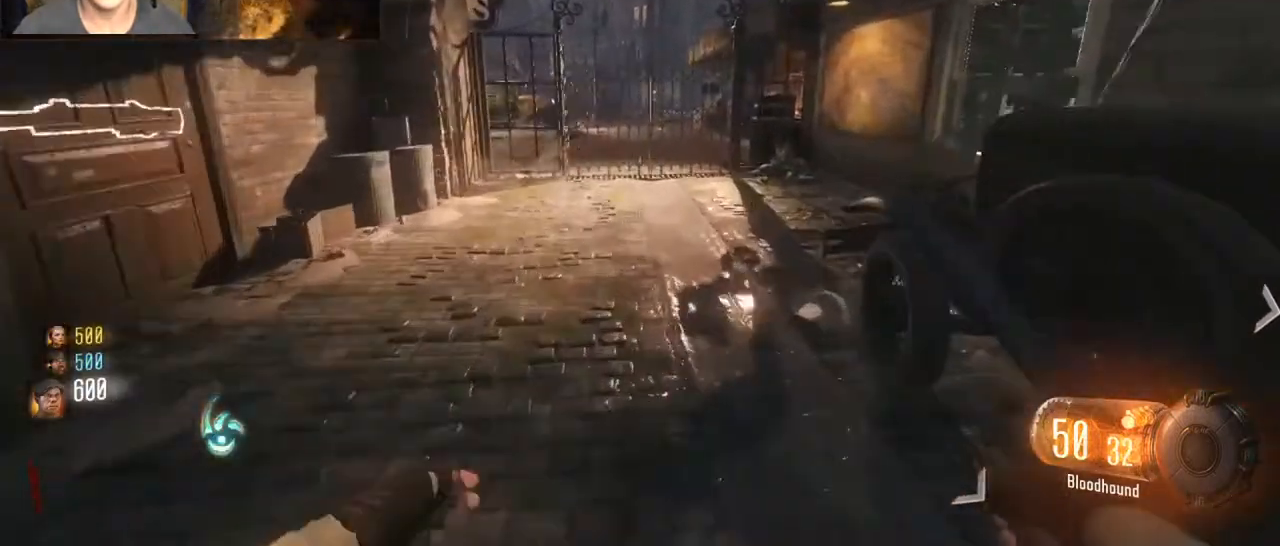
{"keys": ["shift", "w"], "mouse": [], "events": [[100, "d", "up"]]}
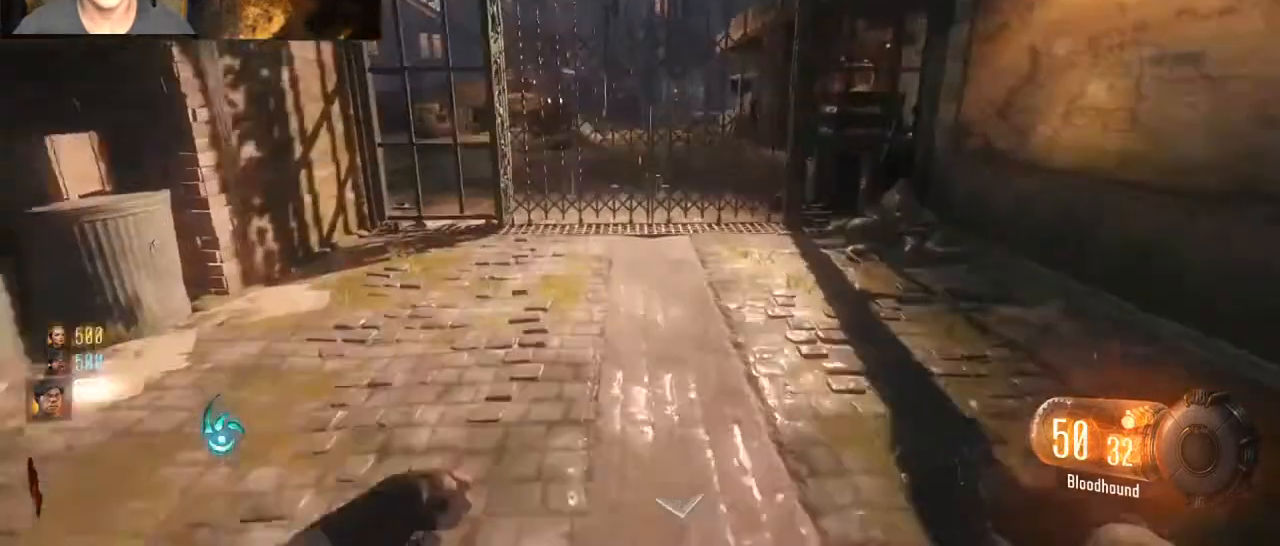
{"keys": ["f", "w"], "mouse": [], "events": [[67, "space", "down"], [233, "shift", "up"], [300, "space", "up"], [400, "f", "down"]]}
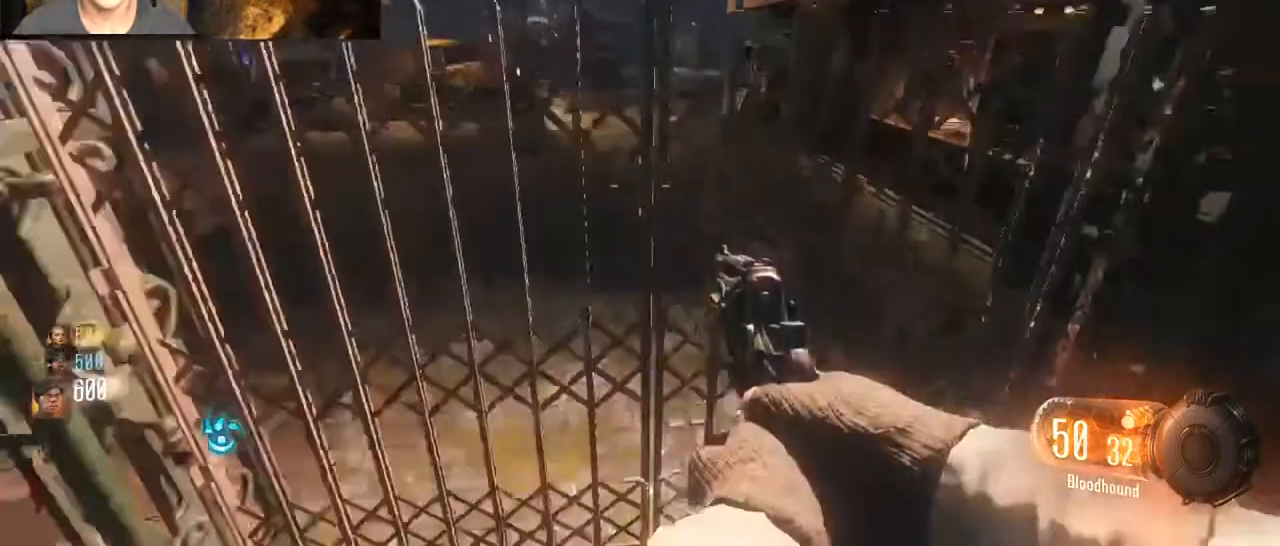
{"keys": ["a", "shift", "w"], "mouse": [], "events": [[200, "f", "up"], [233, "shift", "down"], [333, "a", "down"]]}
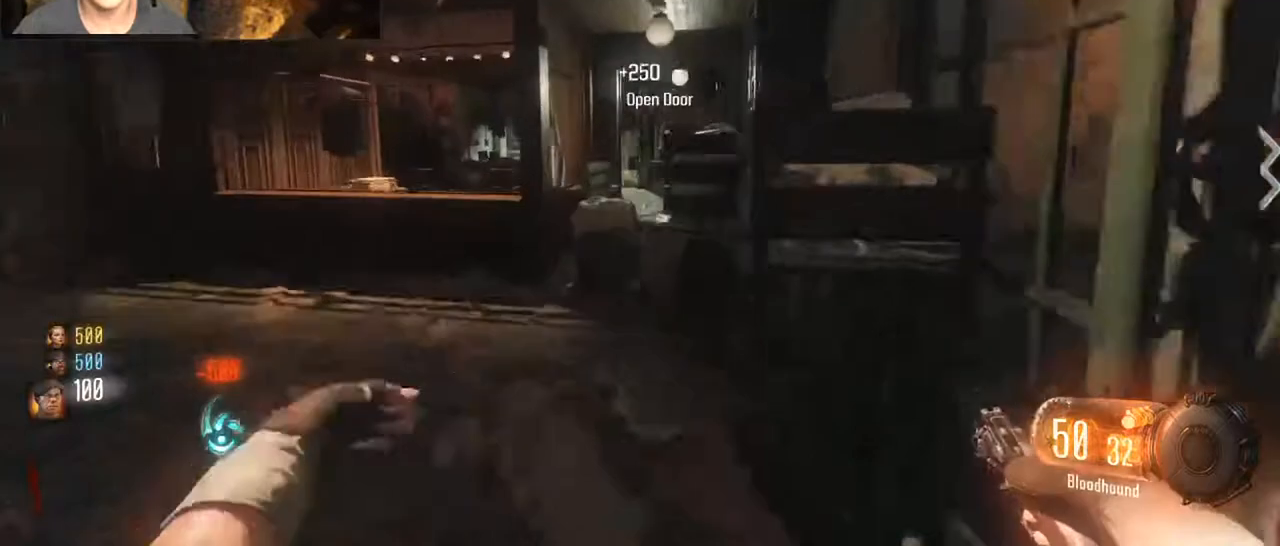
{"keys": [], "mouse": [], "events": [[100, "a", "up"], [300, "shift", "up"], [433, "w", "up"]]}
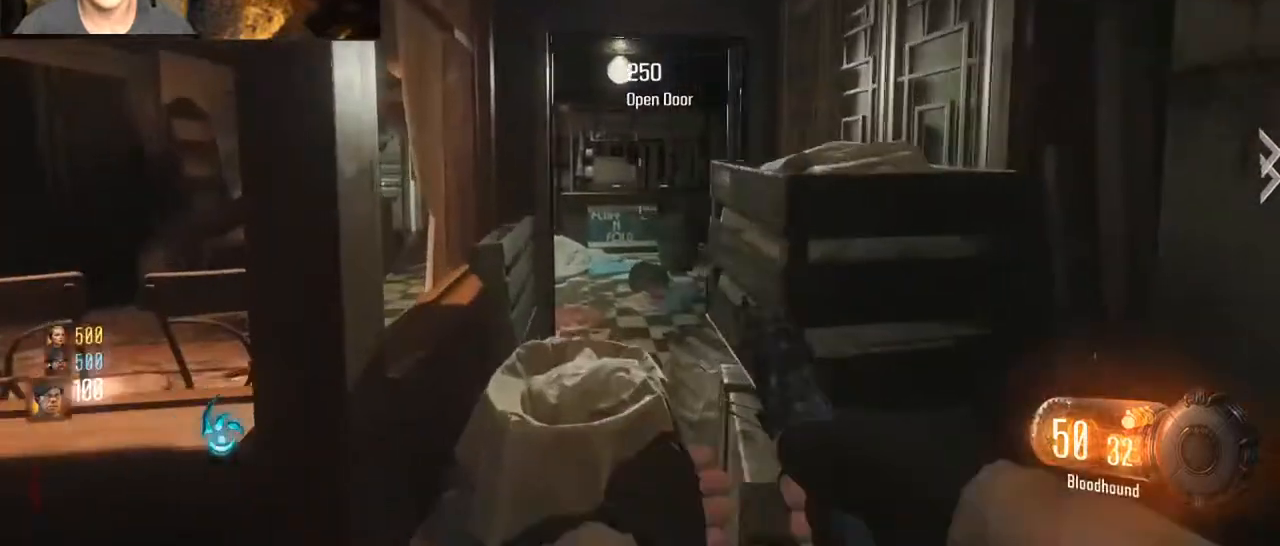
{"keys": [], "mouse": ["wheel"], "events": [[33, "mouse_wheel", "down"], [67, "a", "down"], [167, "a", "up"]]}
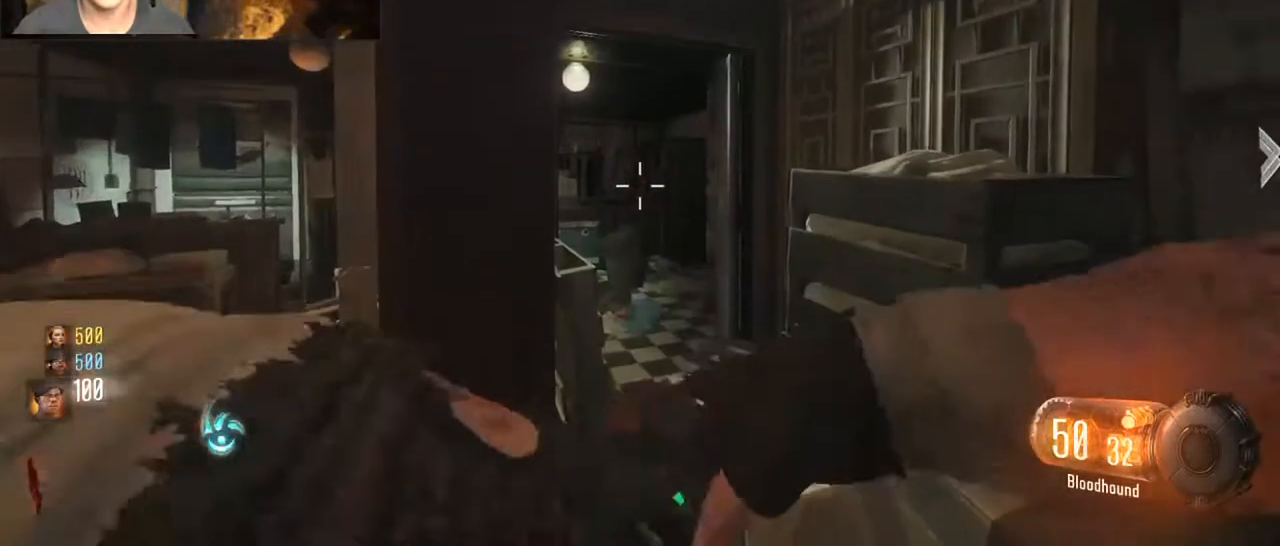
{"keys": [], "mouse": ["wheel"], "events": []}
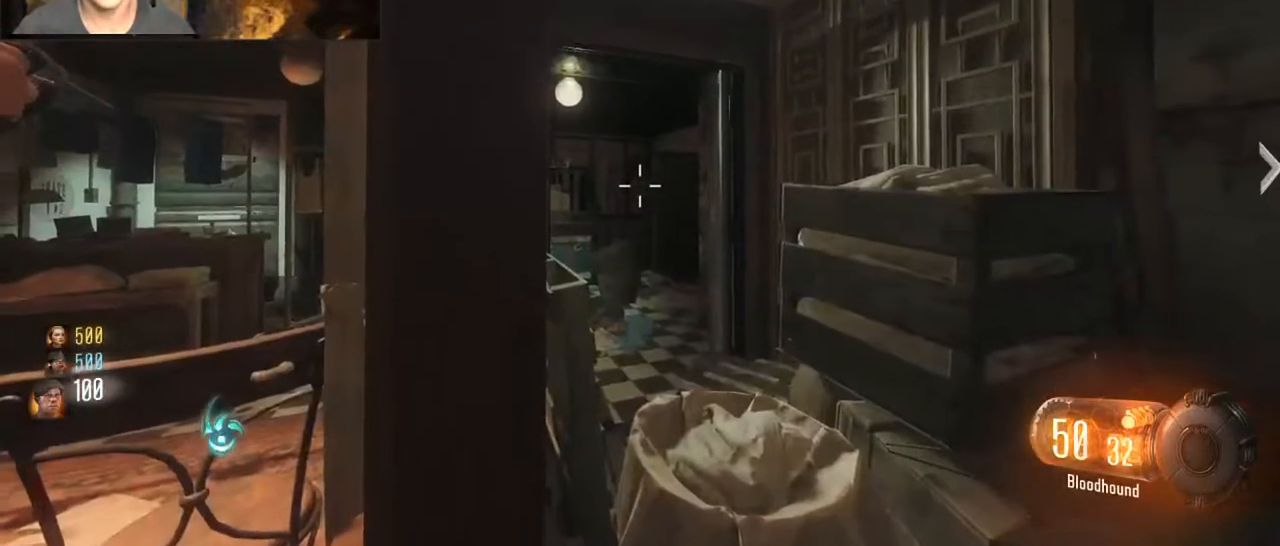
{"keys": [], "mouse": ["wheel"], "events": []}
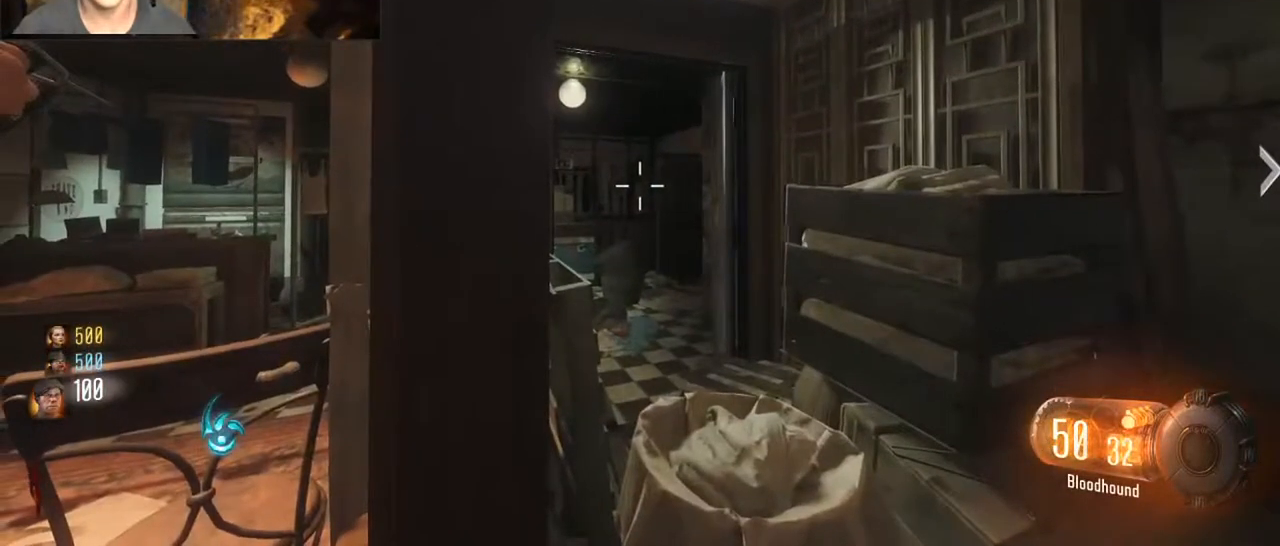
{"keys": [], "mouse": ["wheel"], "events": []}
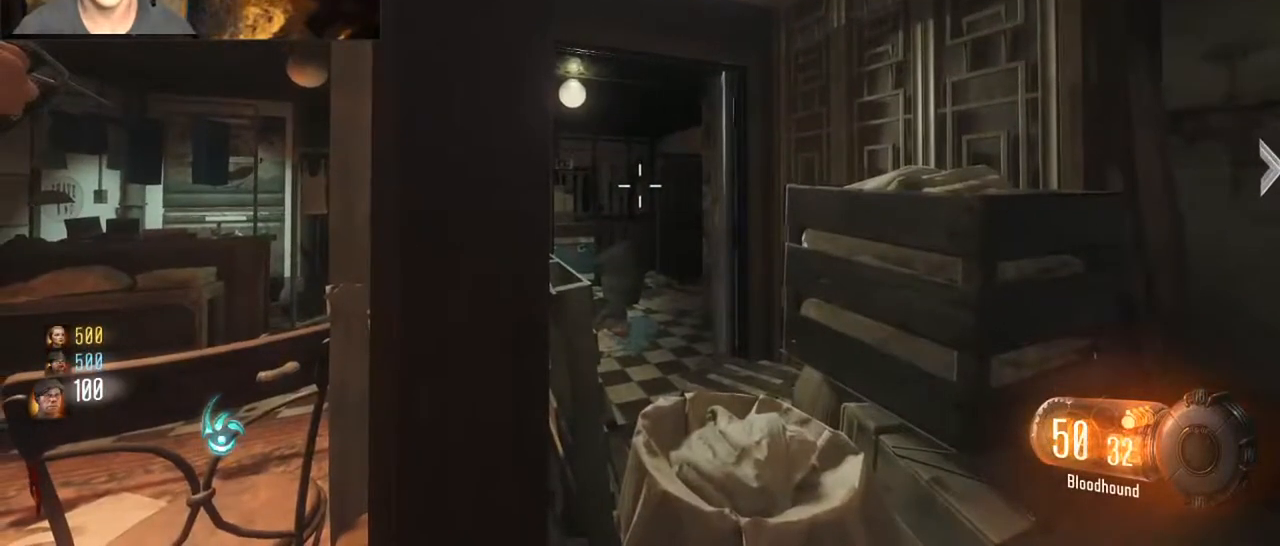
{"keys": [], "mouse": ["wheel"], "events": []}
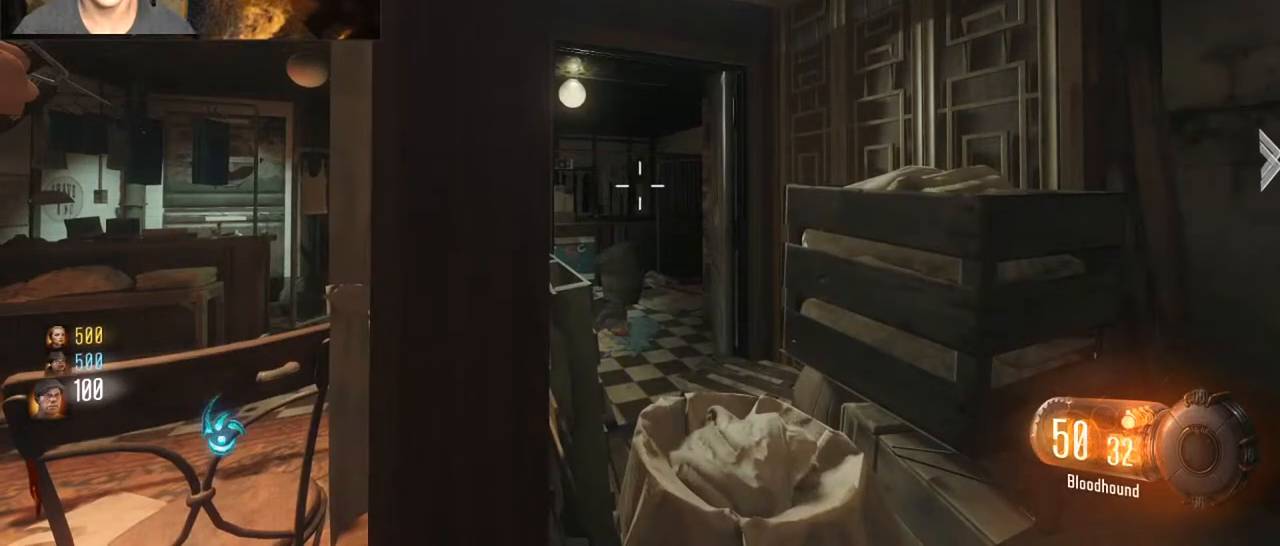
{"keys": [], "mouse": ["wheel"], "events": []}
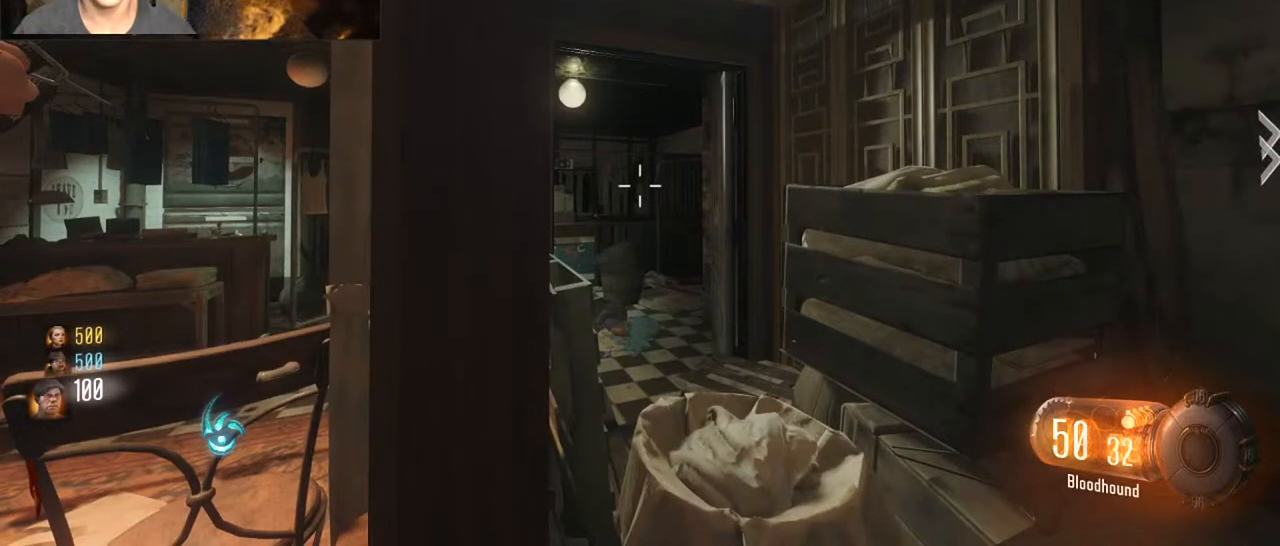
{"keys": [], "mouse": ["wheel"], "events": []}
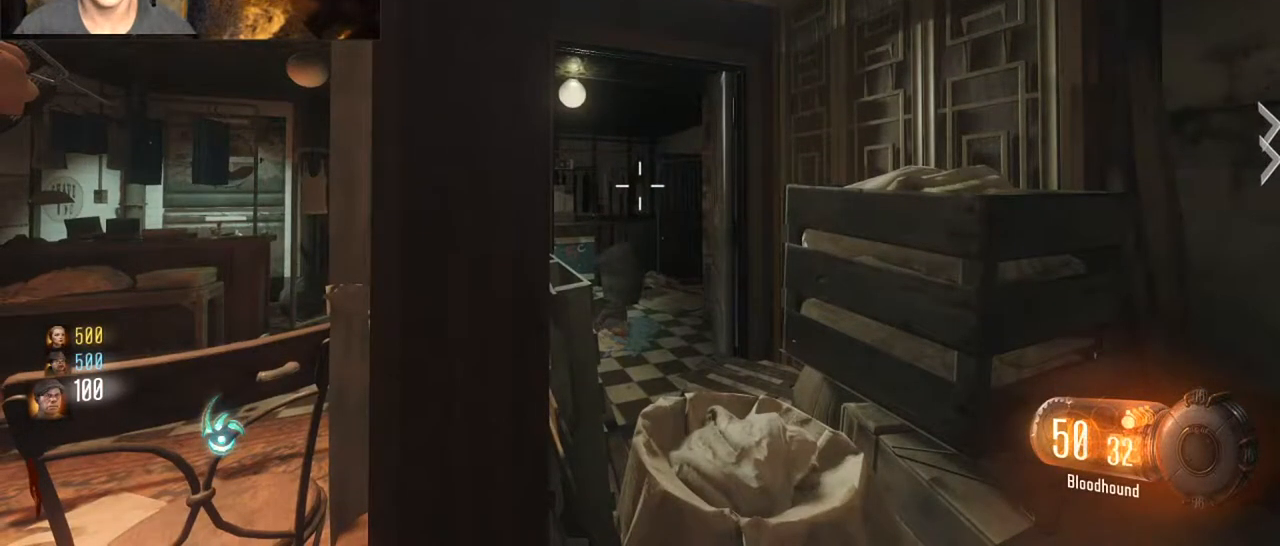
{"keys": [], "mouse": [], "events": [[200, "mouse_wheel", "up"]]}
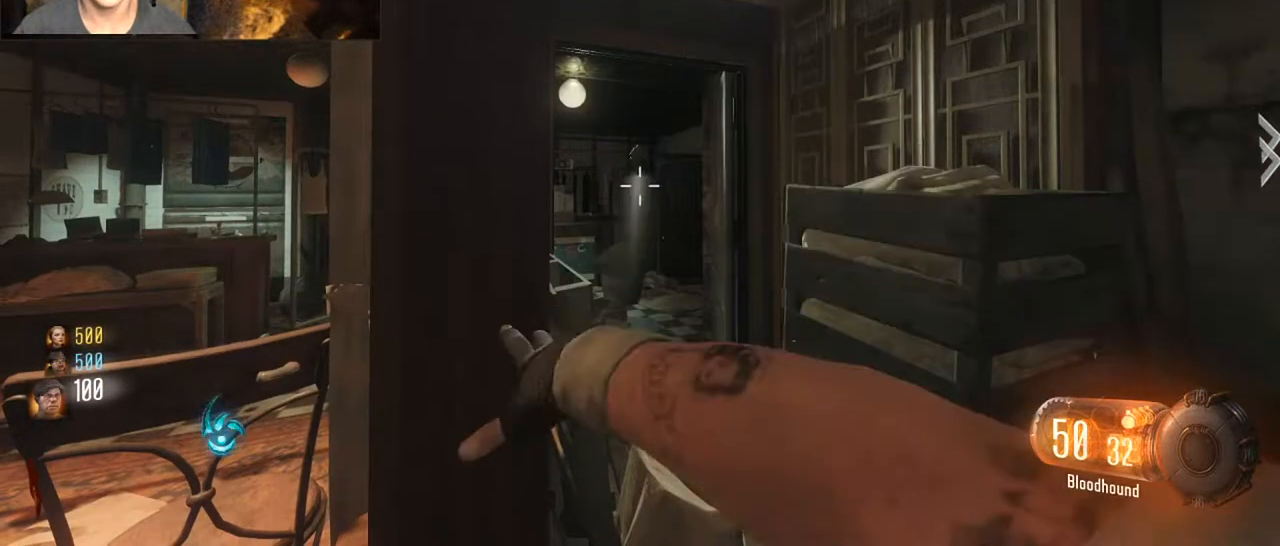
{"keys": [], "mouse": [], "events": []}
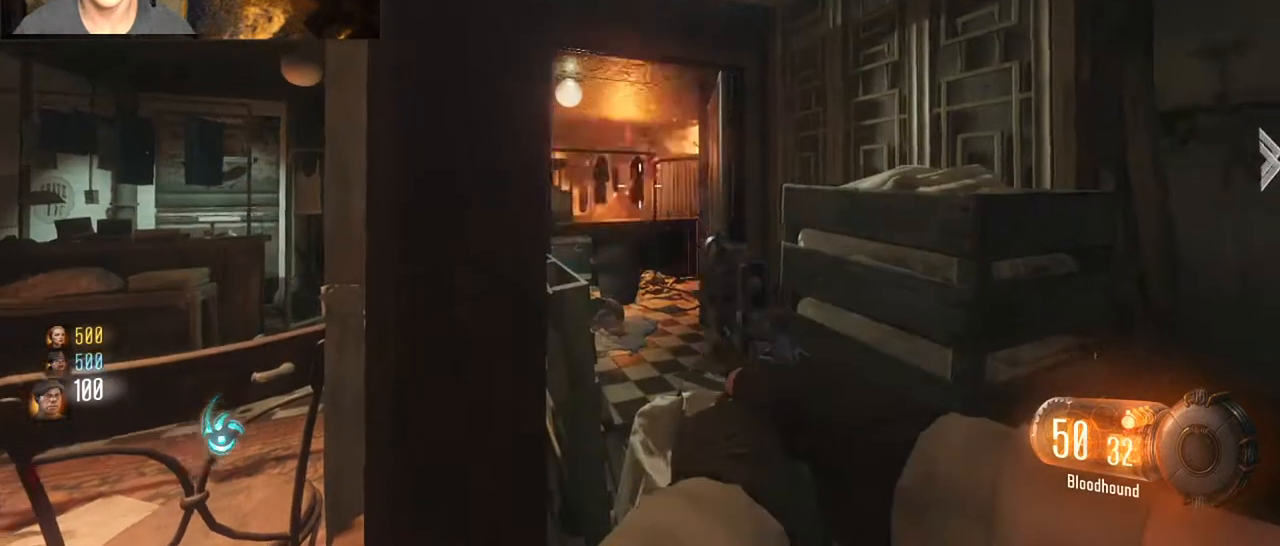
{"keys": ["f"], "mouse": [], "events": [[233, "d", "down"], [367, "d", "up"], [367, "w", "down"], [467, "f", "down"], [467, "w", "up"]]}
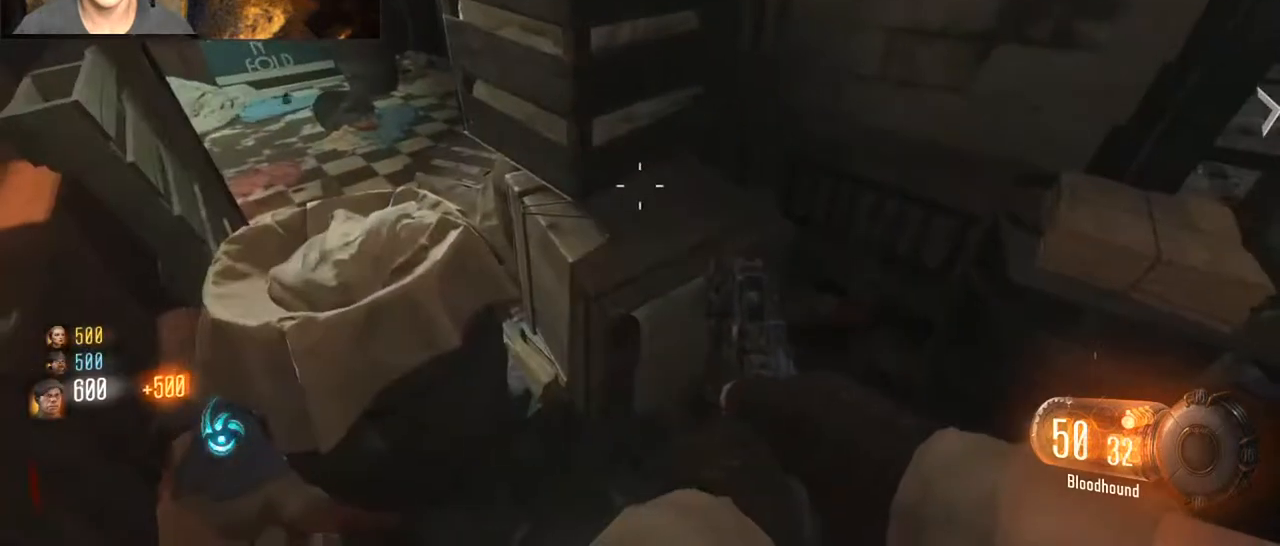
{"keys": ["shift", "w"], "mouse": [], "events": [[233, "a", "down"], [233, "f", "up"], [333, "shift", "down"], [333, "w", "down"], [433, "a", "up"]]}
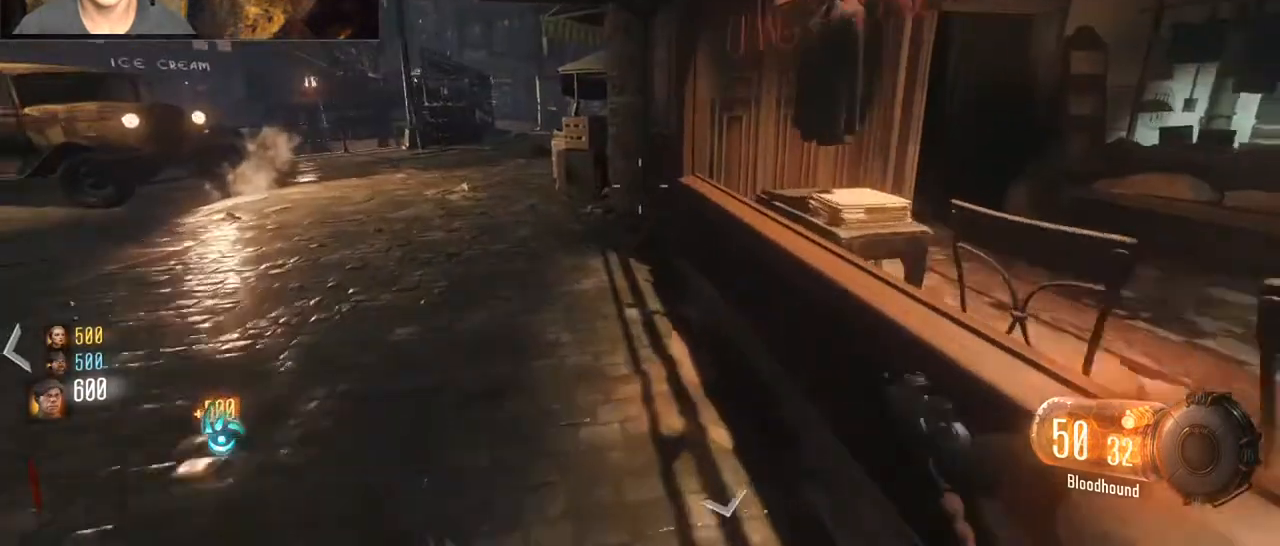
{"keys": ["shift", "w"], "mouse": [], "events": [[333, "a", "down"], [500, "a", "up"]]}
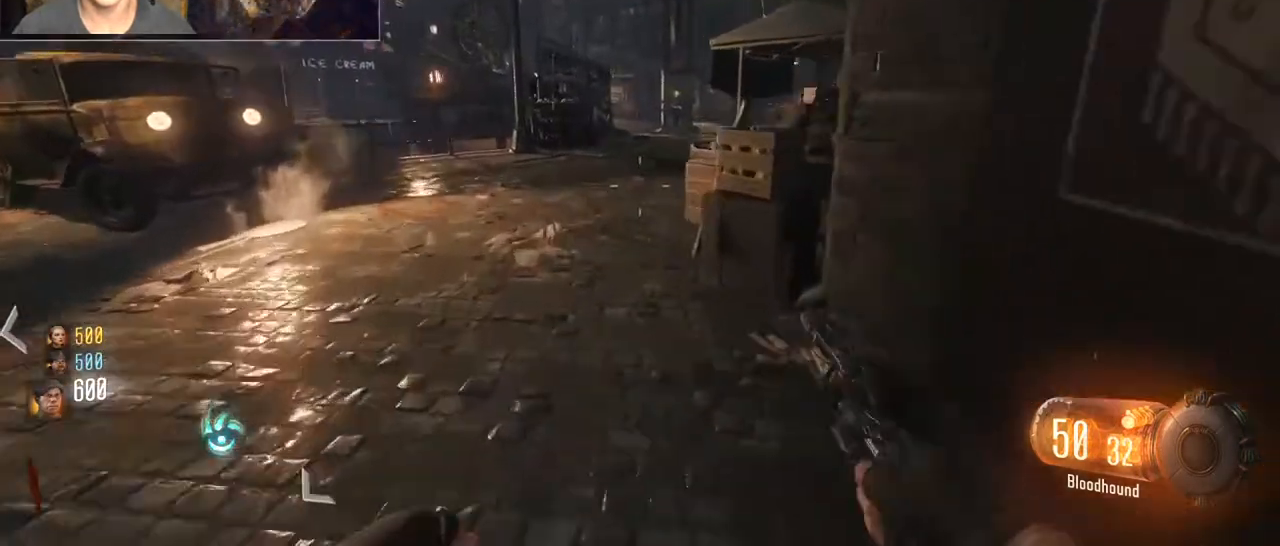
{"keys": ["shift", "w"], "mouse": [], "events": []}
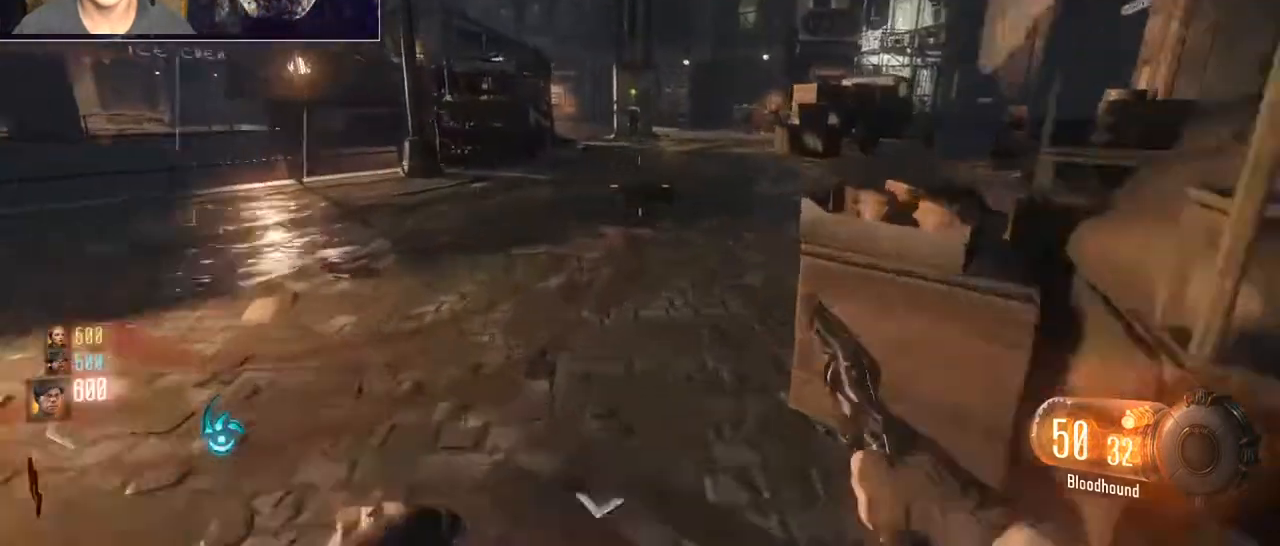
{"keys": ["ctrl", "shift", "w"], "mouse": [], "events": [[367, "ctrl", "down"]]}
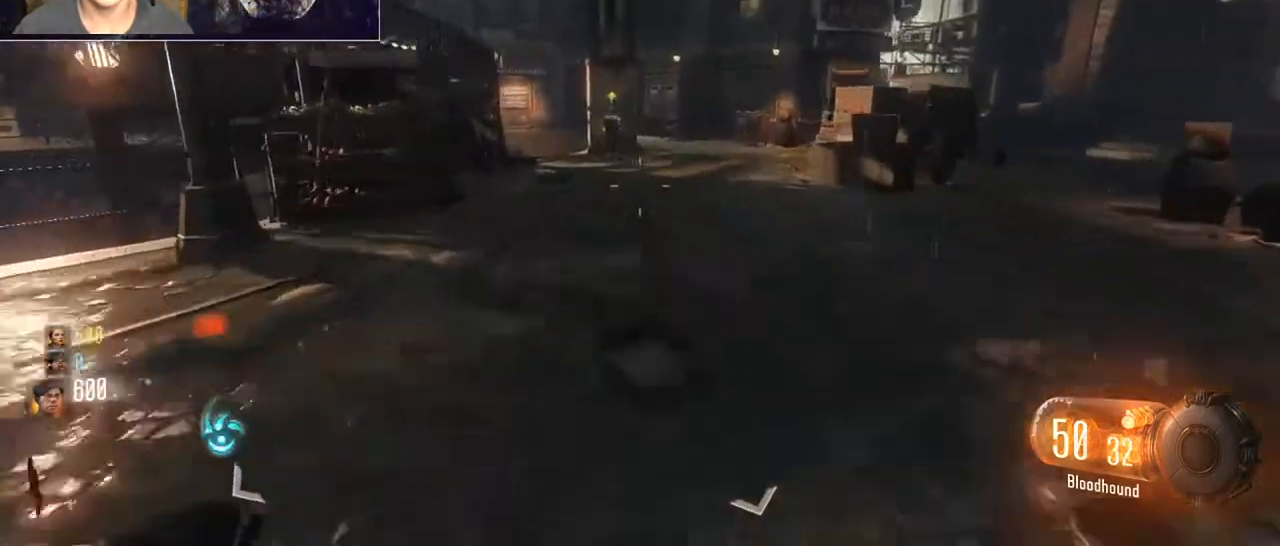
{"keys": ["a", "ctrl", "shift", "w"], "mouse": [], "events": [[100, "ctrl", "up"], [100, "space", "down"], [267, "a", "down"], [300, "space", "up"], [400, "ctrl", "down"]]}
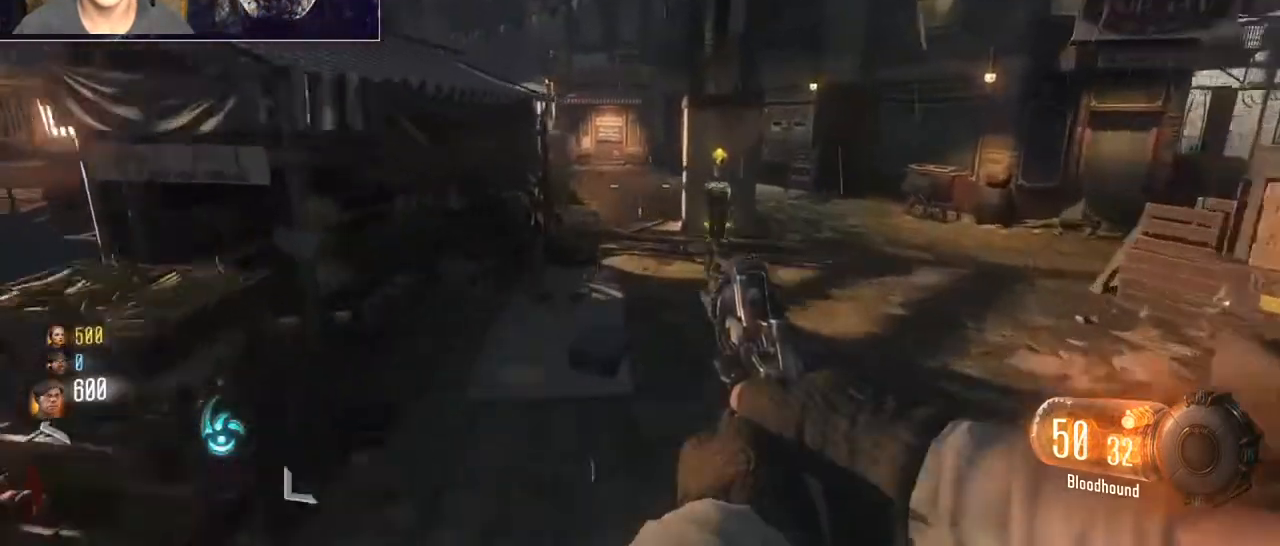
{"keys": ["d", "shift", "w"], "mouse": [], "events": [[133, "ctrl", "up"], [300, "a", "up"], [300, "space", "down"], [467, "d", "down"], [467, "space", "up"]]}
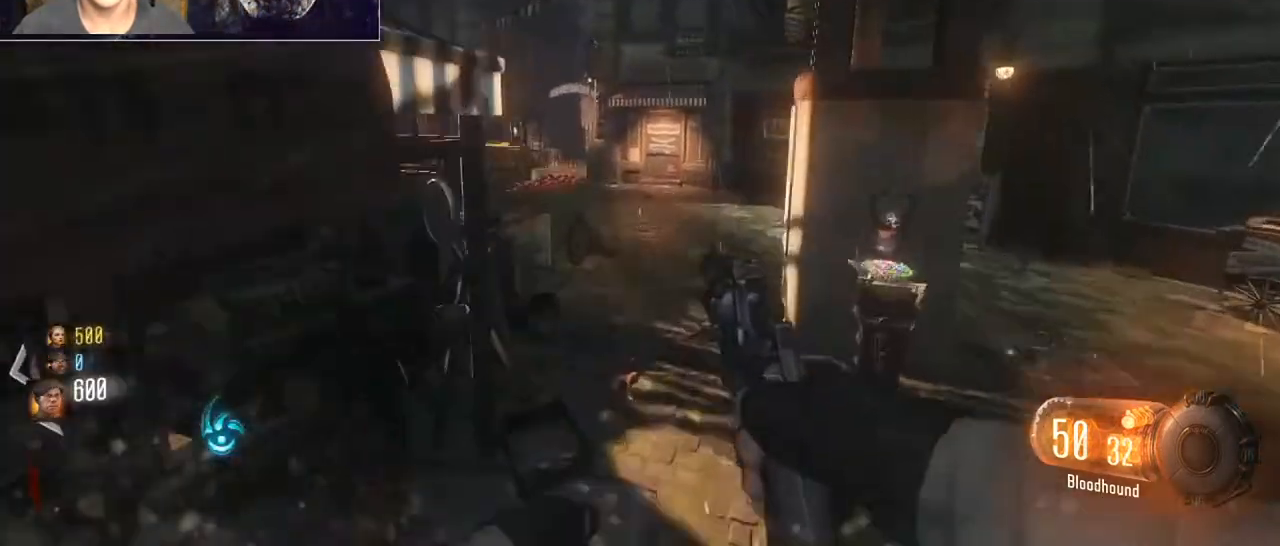
{"keys": ["shift", "w"], "mouse": [], "events": [[133, "ctrl", "down"], [367, "ctrl", "up"], [367, "d", "up"]]}
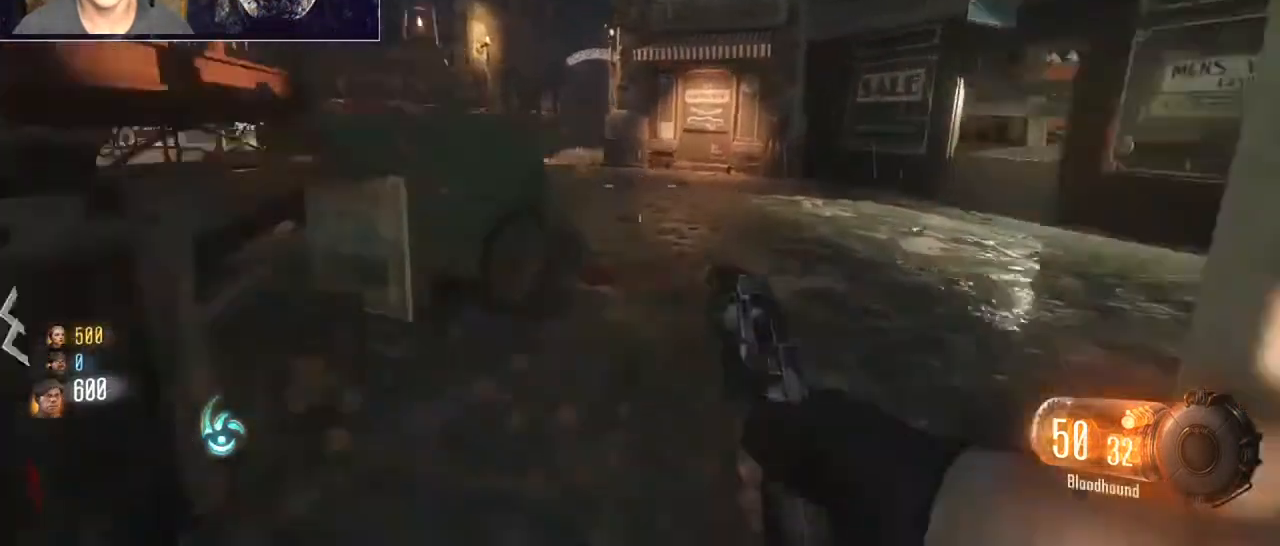
{"keys": ["a", "ctrl", "shift", "w"], "mouse": [], "events": [[100, "a", "down"], [100, "space", "down"], [267, "space", "up"], [333, "ctrl", "down"]]}
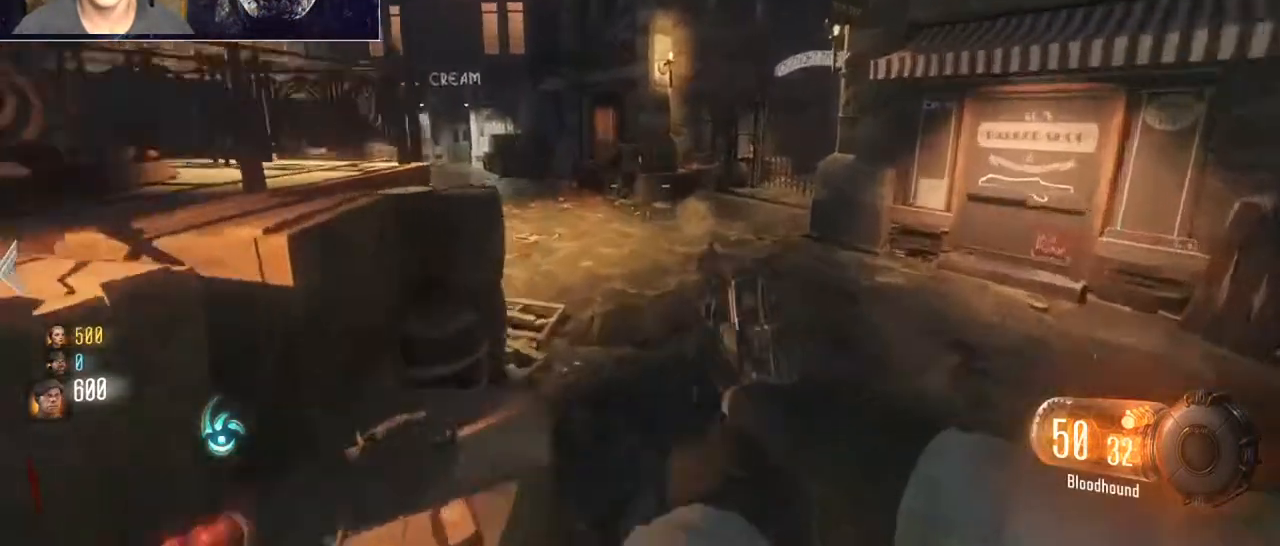
{"keys": ["a", "shift", "w"], "mouse": [], "events": [[167, "ctrl", "up"], [367, "space", "down"], [500, "space", "up"]]}
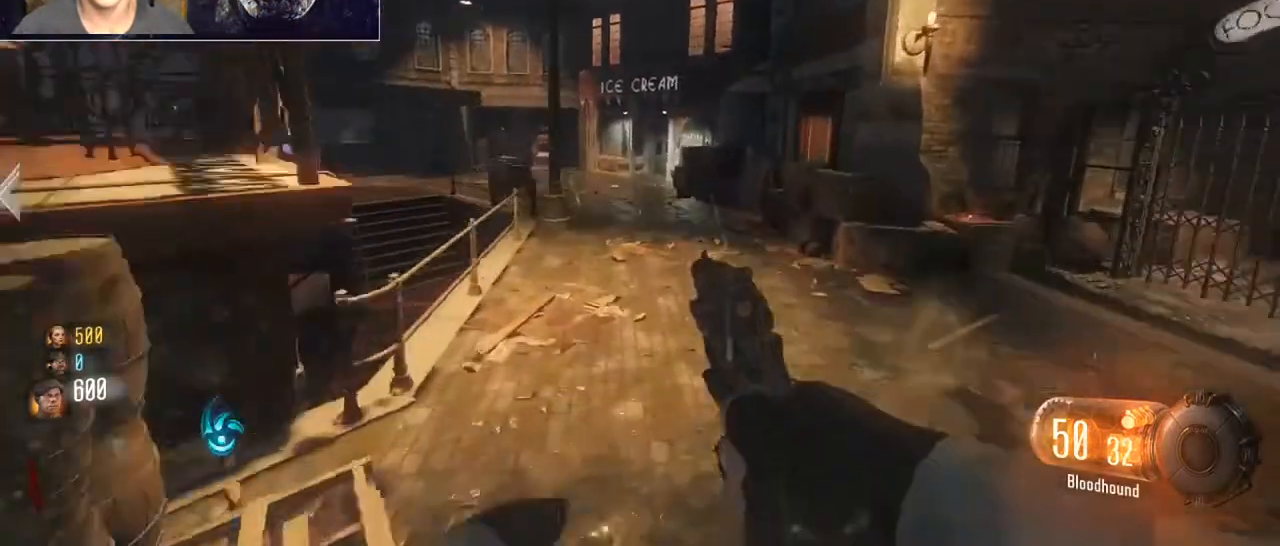
{"keys": ["shift", "w"], "mouse": [], "events": [[100, "ctrl", "down"], [367, "ctrl", "up"], [500, "a", "up"]]}
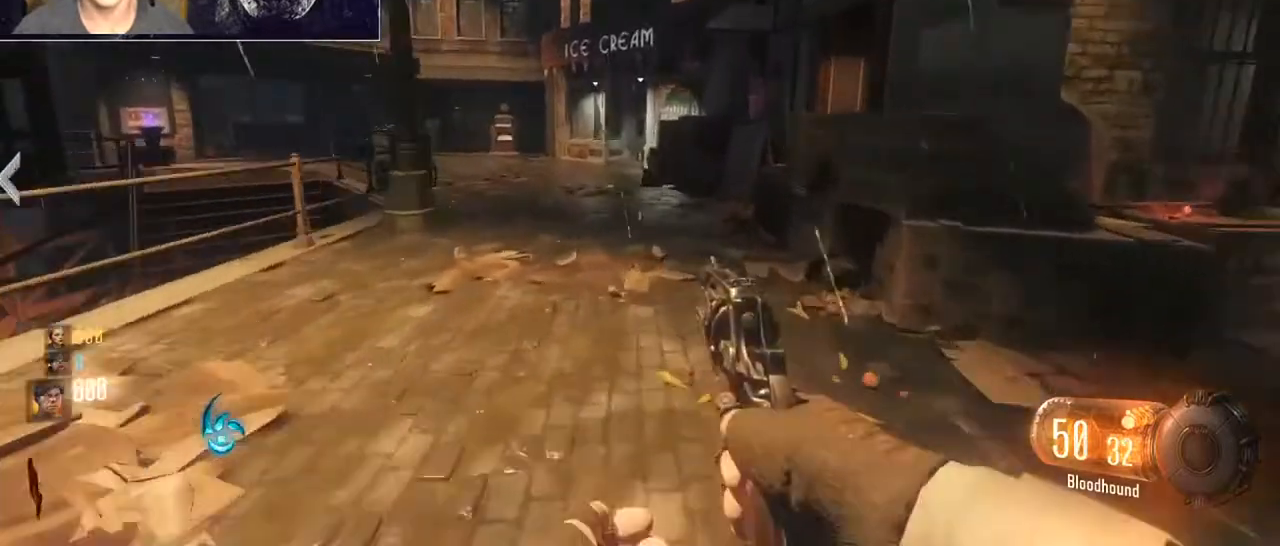
{"keys": ["a", "ctrl", "shift", "w"], "mouse": [], "events": [[167, "space", "down"], [200, "a", "down"], [300, "space", "up"], [433, "ctrl", "down"]]}
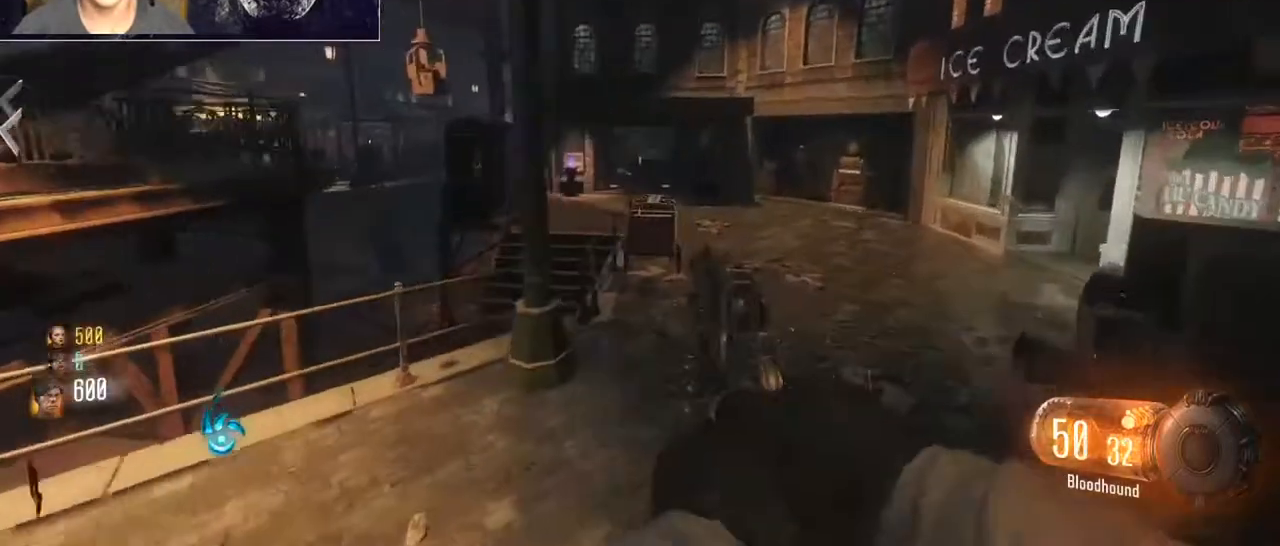
{"keys": ["a", "shift", "space", "w"], "mouse": [], "events": [[233, "ctrl", "up"], [467, "space", "down"]]}
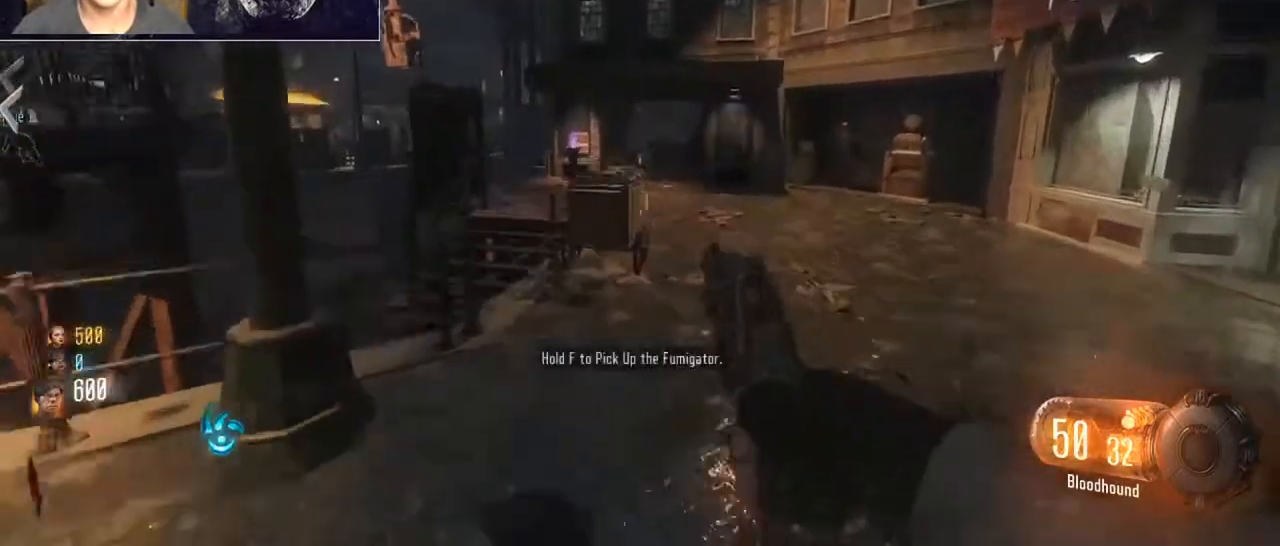
{"keys": ["d", "shift", "w"], "mouse": [], "events": [[100, "shift", "up"], [133, "space", "up"], [233, "a", "up"], [367, "d", "down"], [500, "shift", "down"]]}
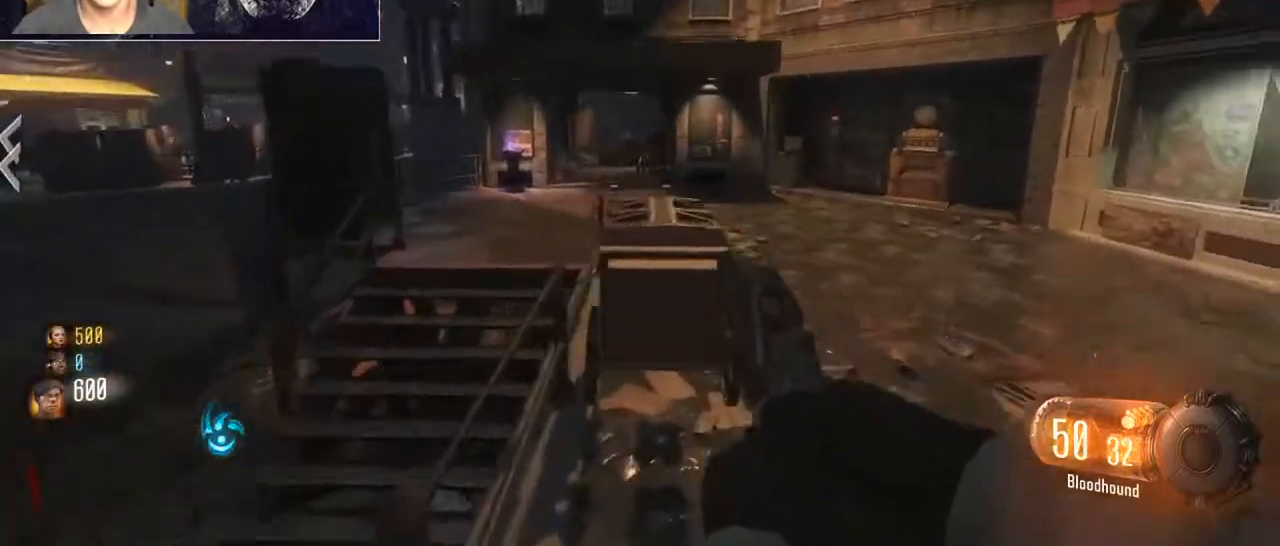
{"keys": ["a", "shift", "w"], "mouse": [], "events": [[433, "d", "up"], [500, "a", "down"]]}